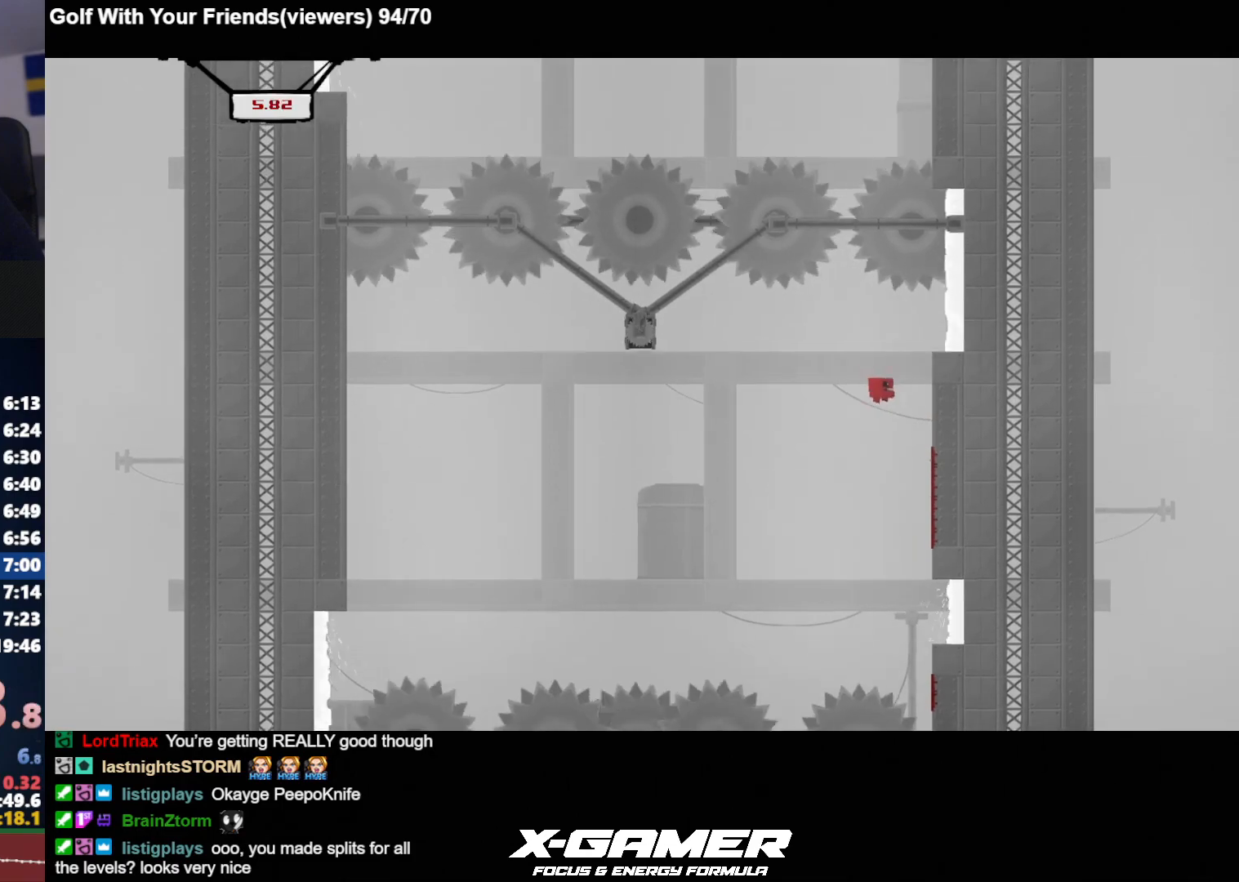
Gameplay with keyboard; each line is a JSON object with the keys held at the frame after it. "events" lists presses ("down") and releases ("up") of "a", "d", "escape", "i", "j", "k", "s", "t", "u", "v" and "w" between this image and that frame as [ms after this image, input, new state], when the widget could be followed in between. No other keys are recorded. Mouse input is not recorded.
{"keys": ["d", "j", "k"], "events": [[400, "k", "down"]]}
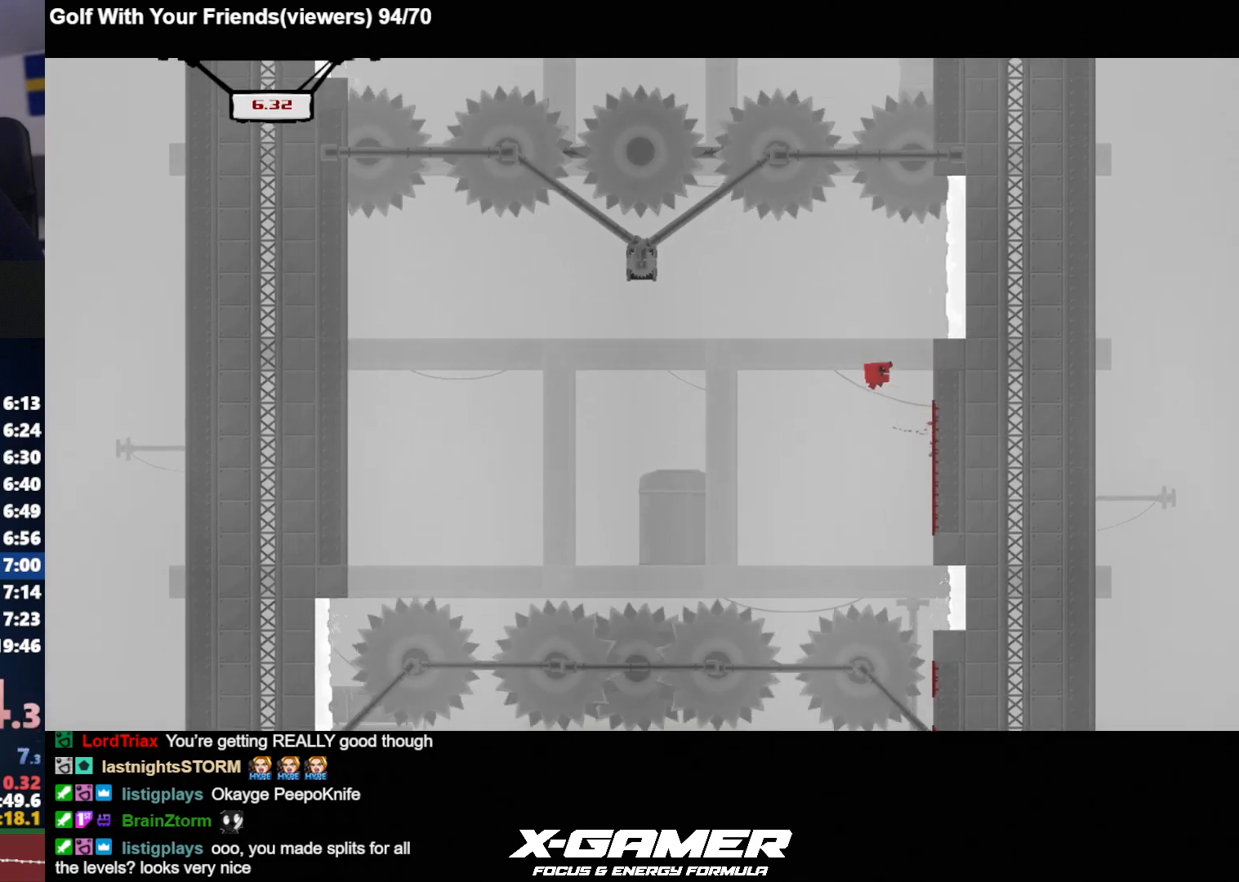
{"keys": ["a", "j", "k"], "events": [[83, "k", "up"], [450, "a", "down"], [500, "d", "up"], [500, "k", "down"]]}
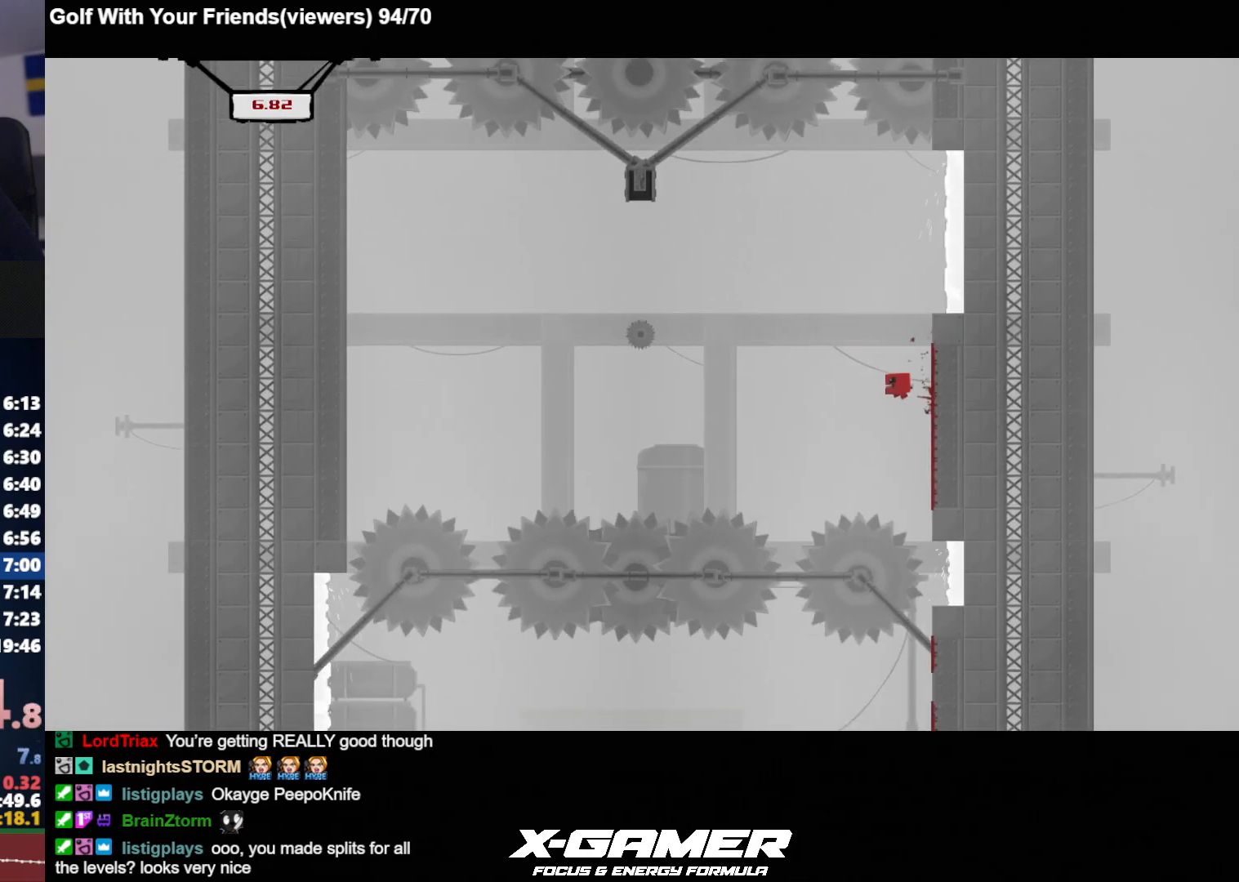
{"keys": ["a", "j", "k"], "events": []}
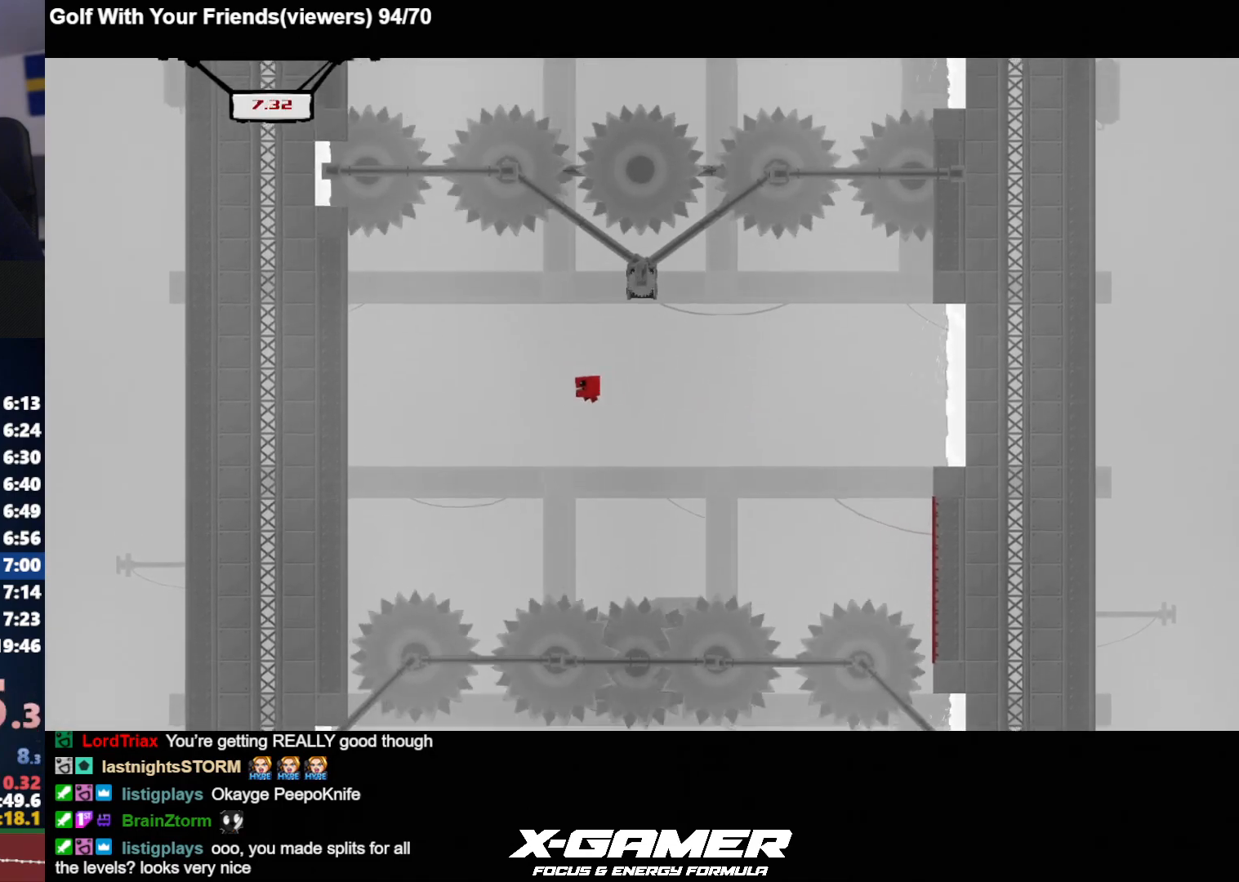
{"keys": ["a", "j", "k"], "events": [[350, "k", "up"], [450, "k", "down"]]}
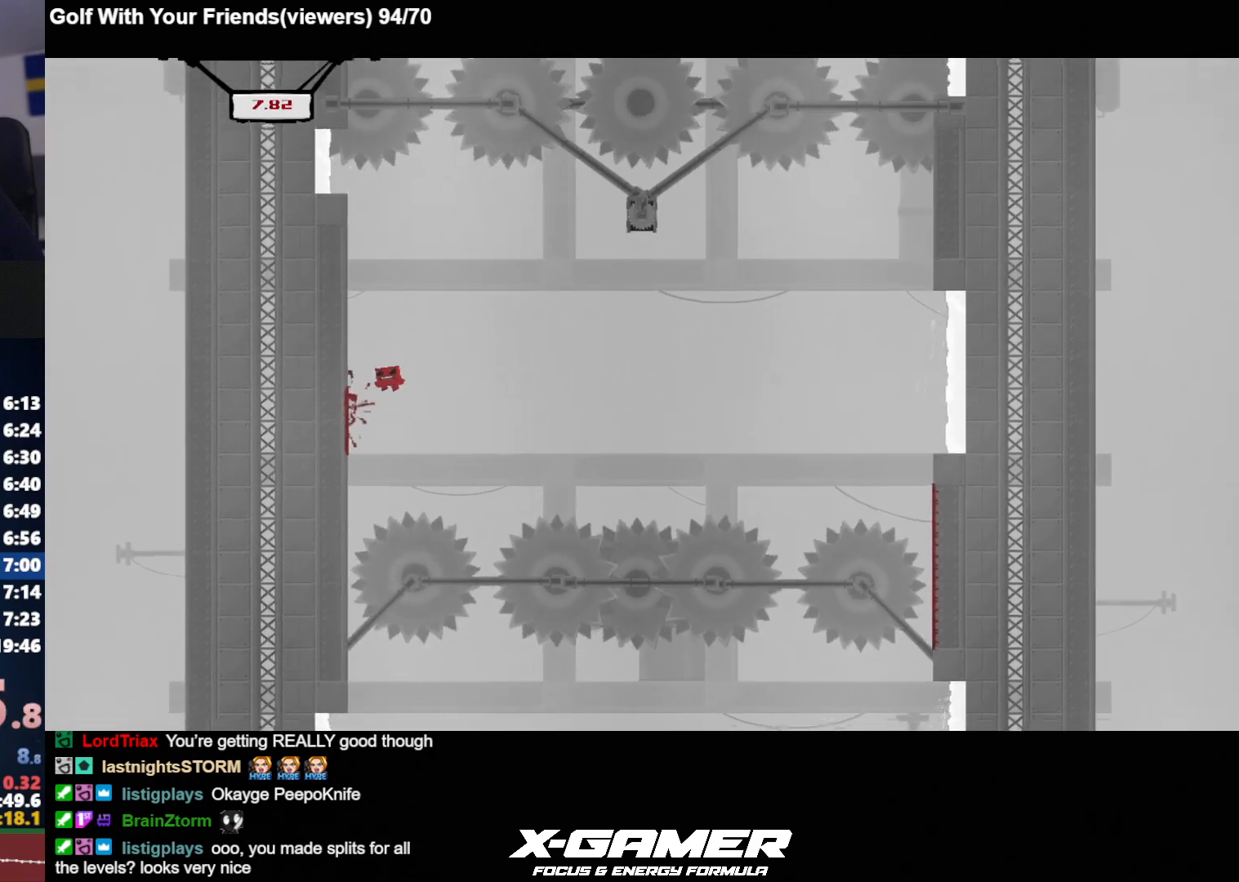
{"keys": ["a", "j", "k"], "events": []}
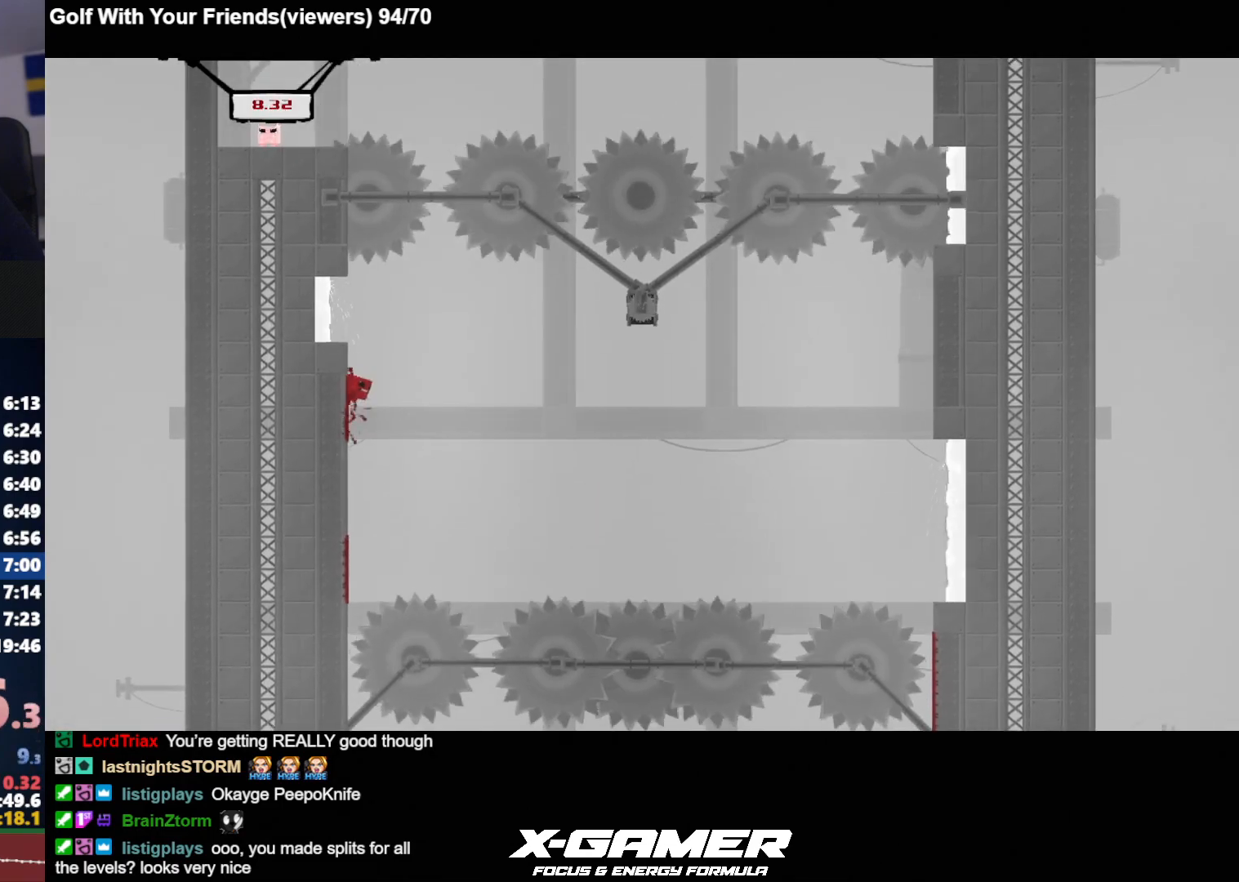
{"keys": ["a", "j"], "events": [[383, "k", "up"]]}
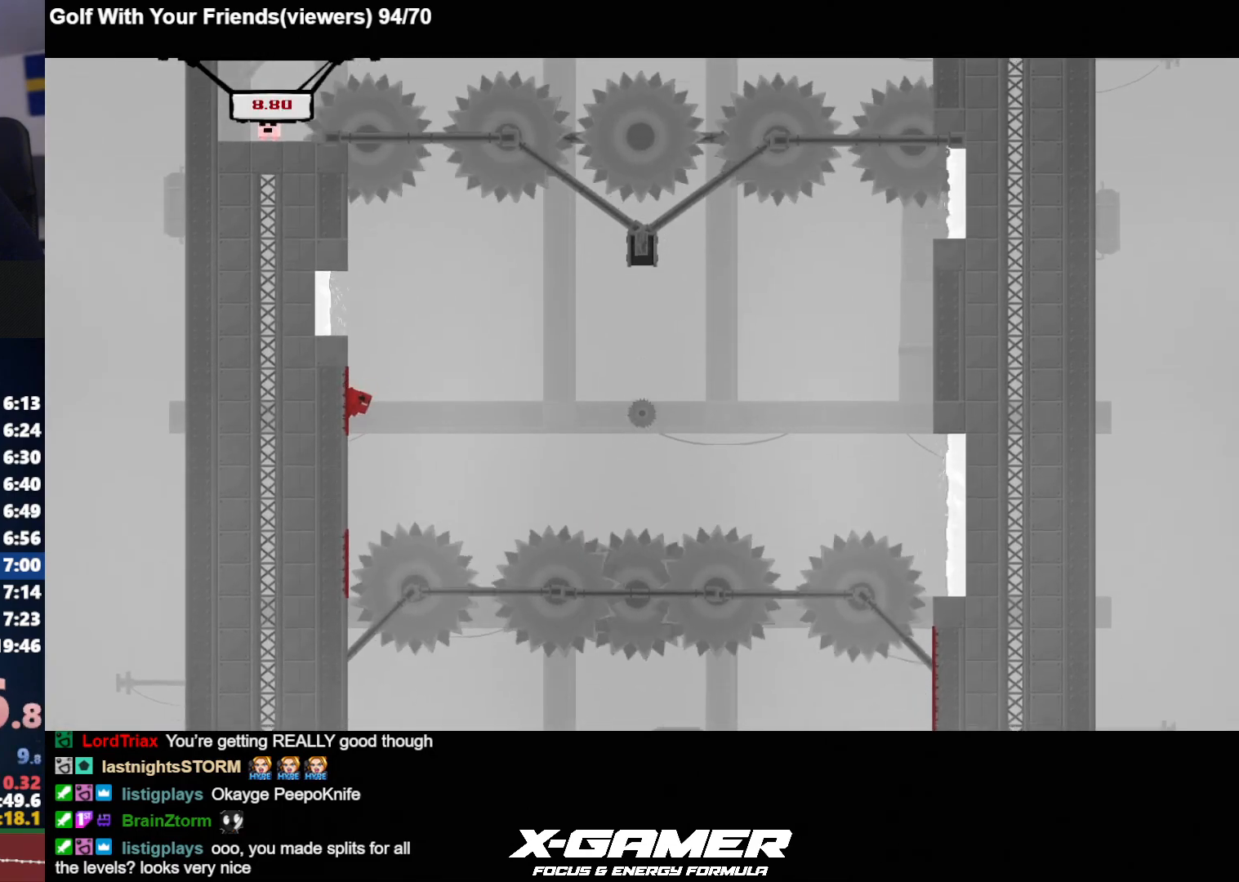
{"keys": ["a", "j"], "events": [[67, "k", "down"], [483, "k", "up"]]}
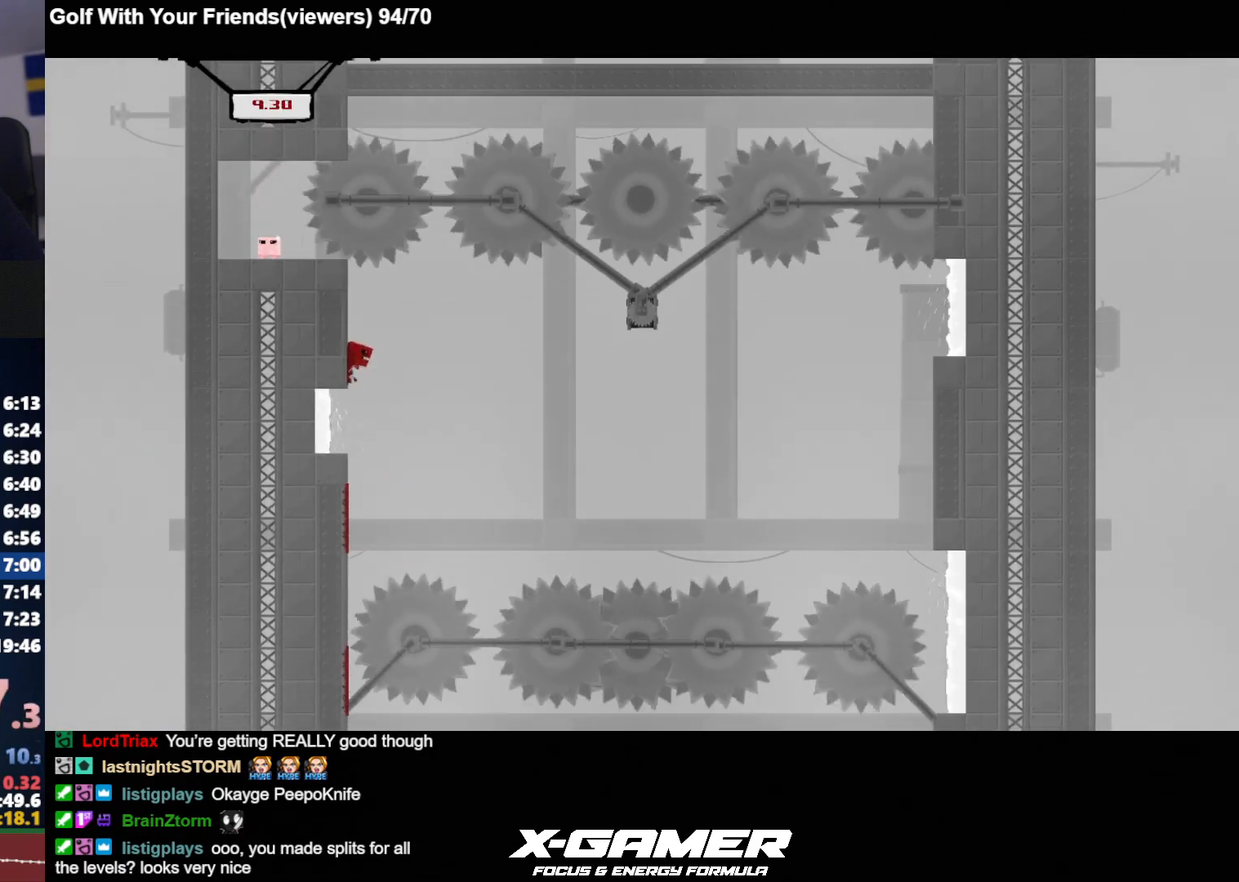
{"keys": ["a", "j", "k"], "events": [[267, "k", "down"]]}
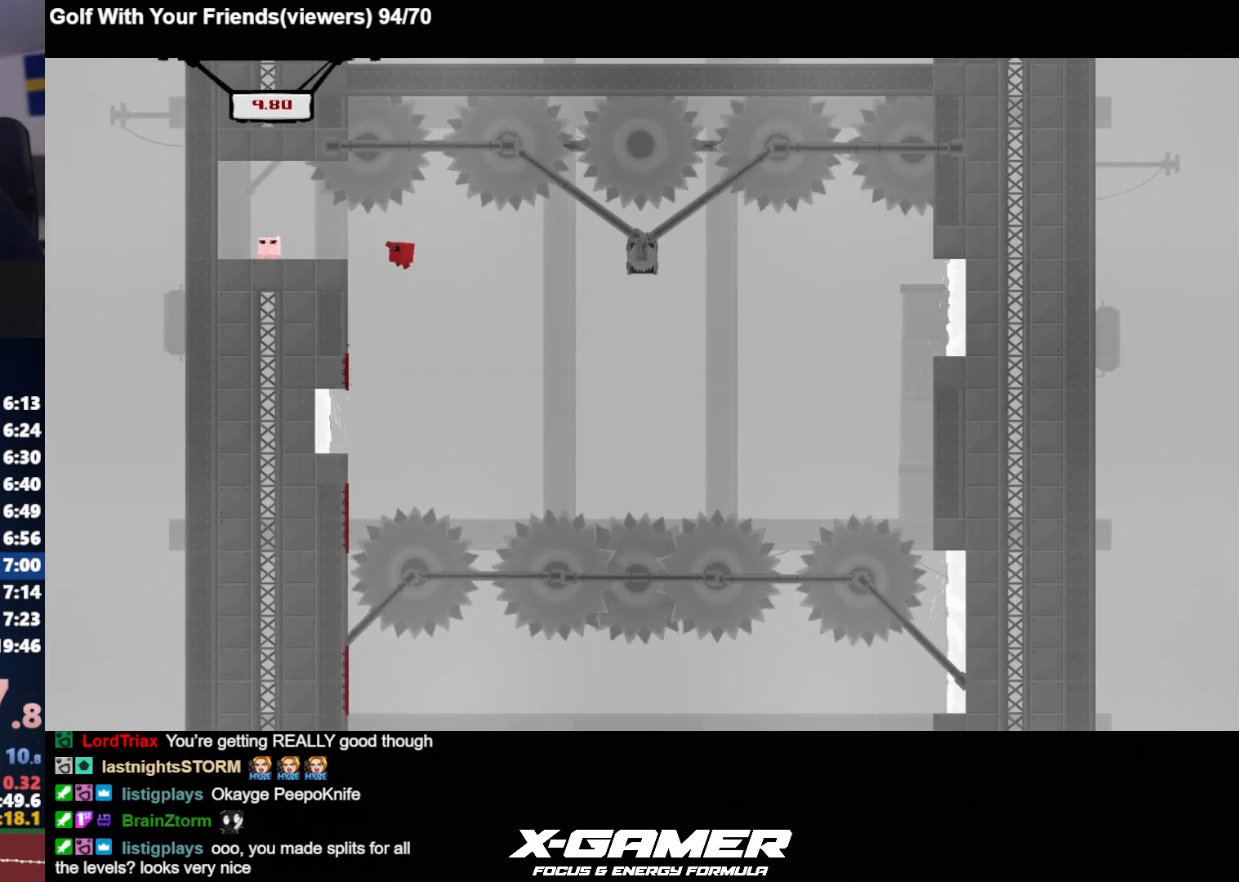
{"keys": ["a", "j"], "events": [[133, "k", "up"], [417, "a", "up"], [467, "a", "down"]]}
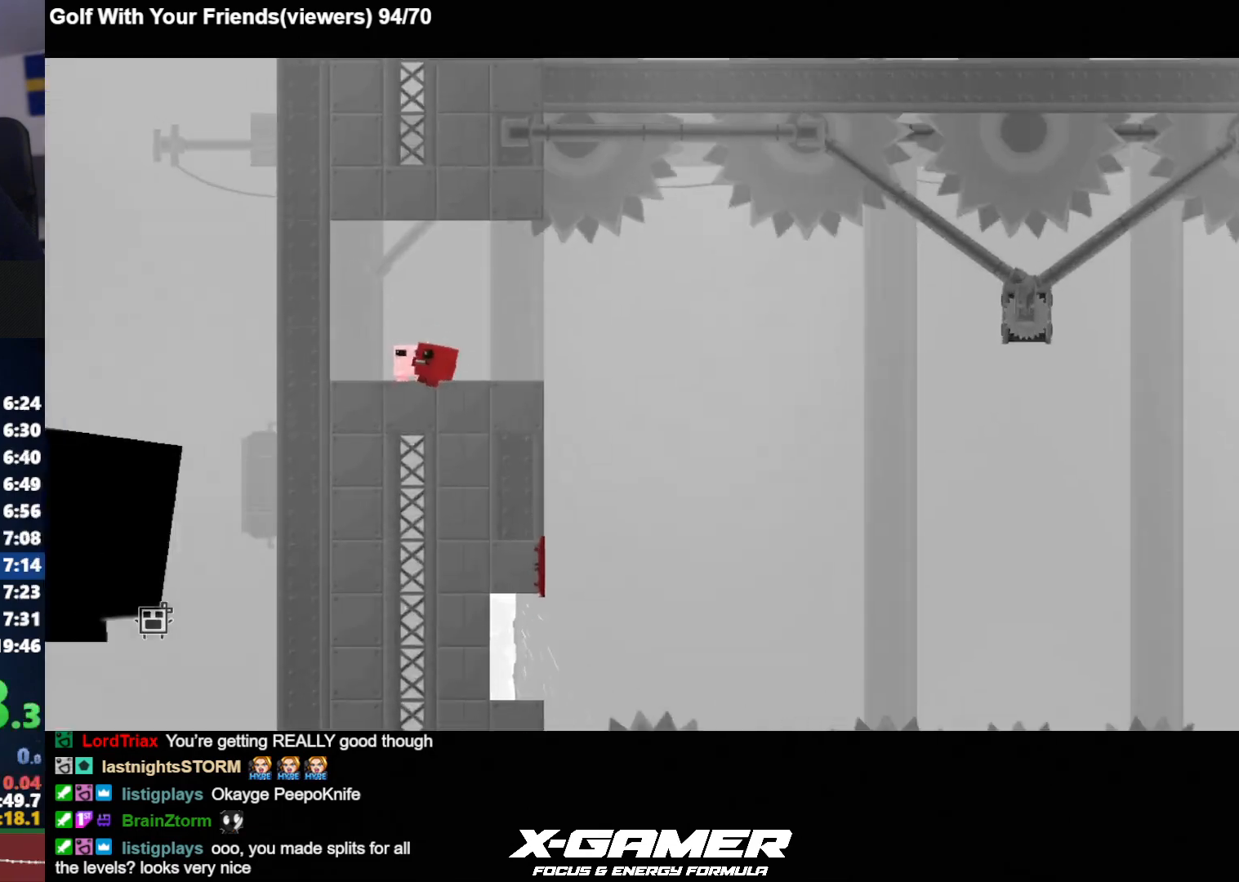
{"keys": ["j"], "events": [[17, "a", "up"], [67, "a", "down"], [117, "a", "up"]]}
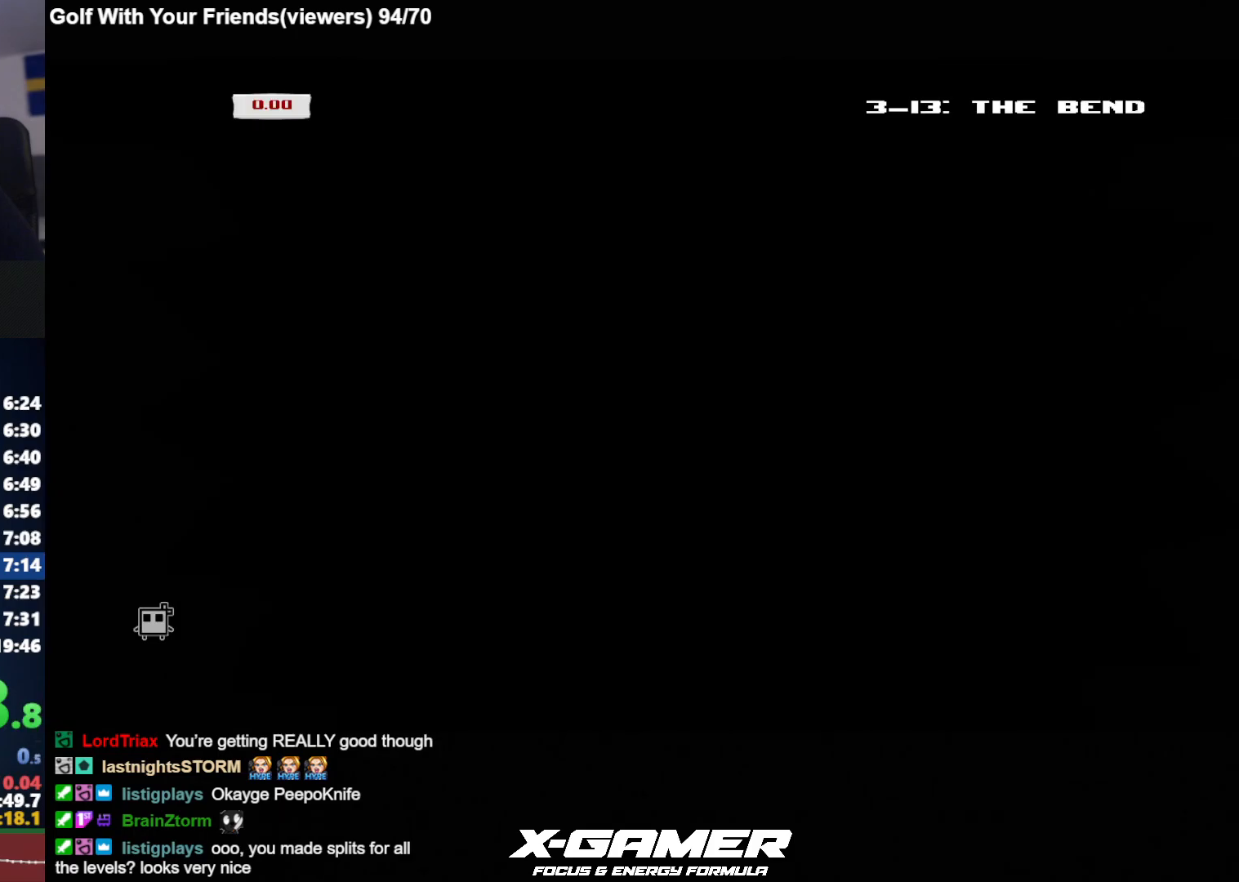
{"keys": ["j"], "events": []}
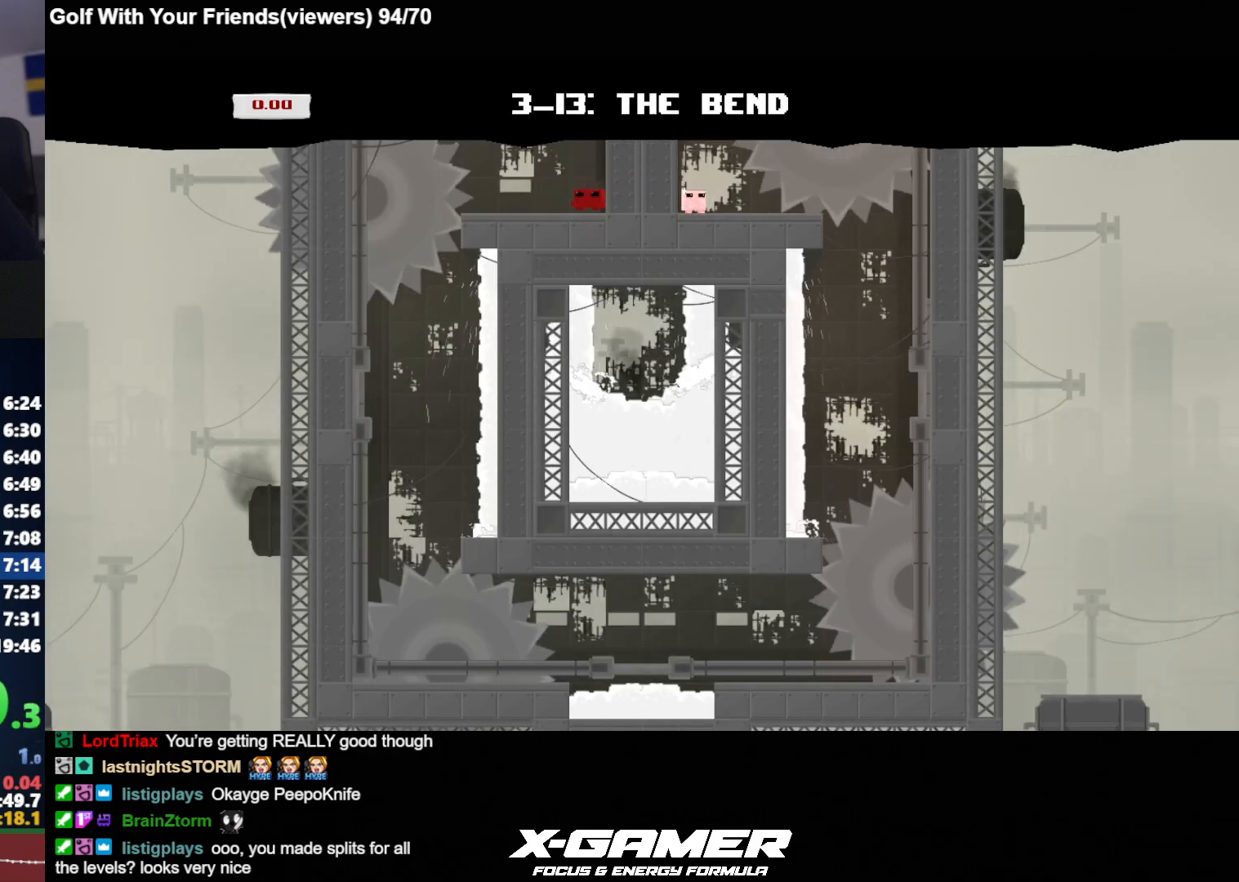
{"keys": ["a", "j"], "events": [[233, "a", "down"]]}
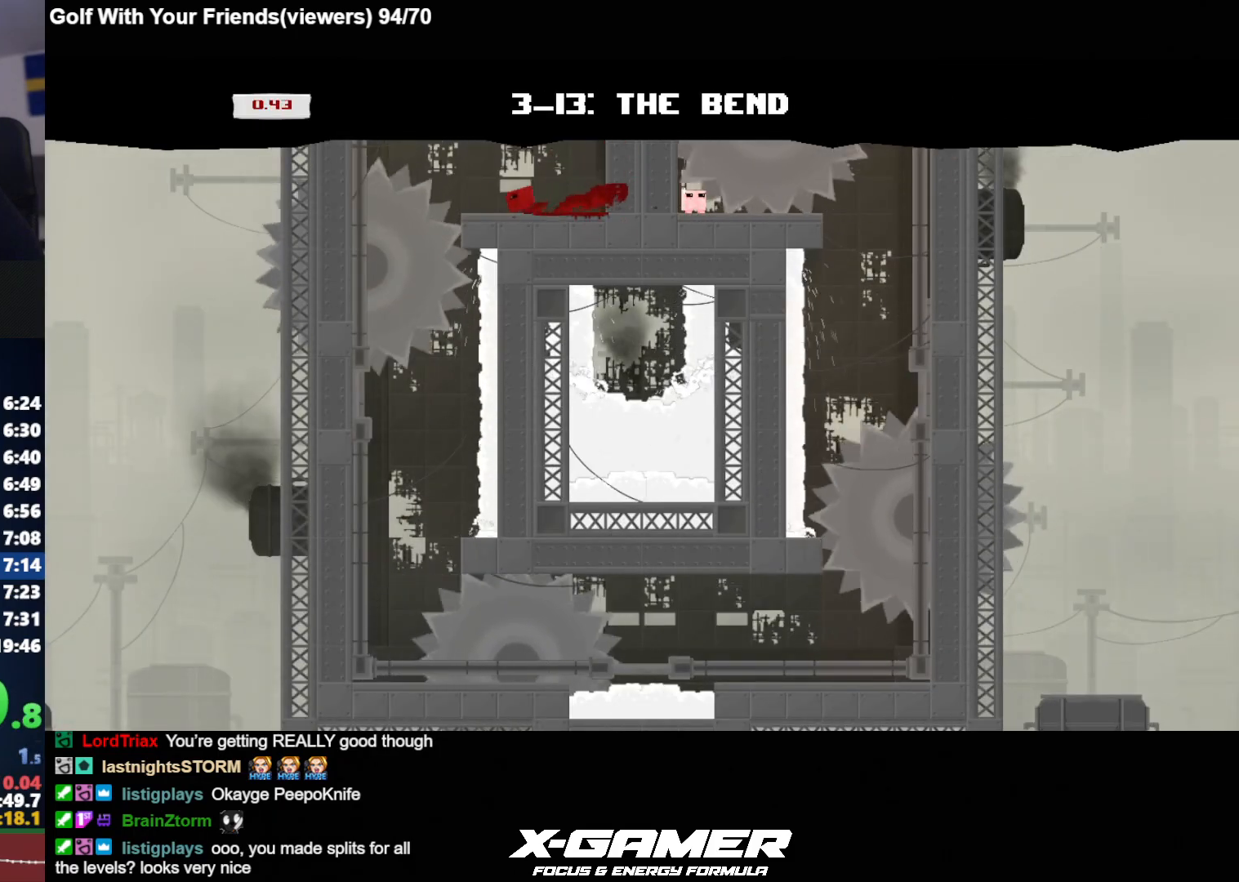
{"keys": ["j"], "events": [[117, "a", "up"]]}
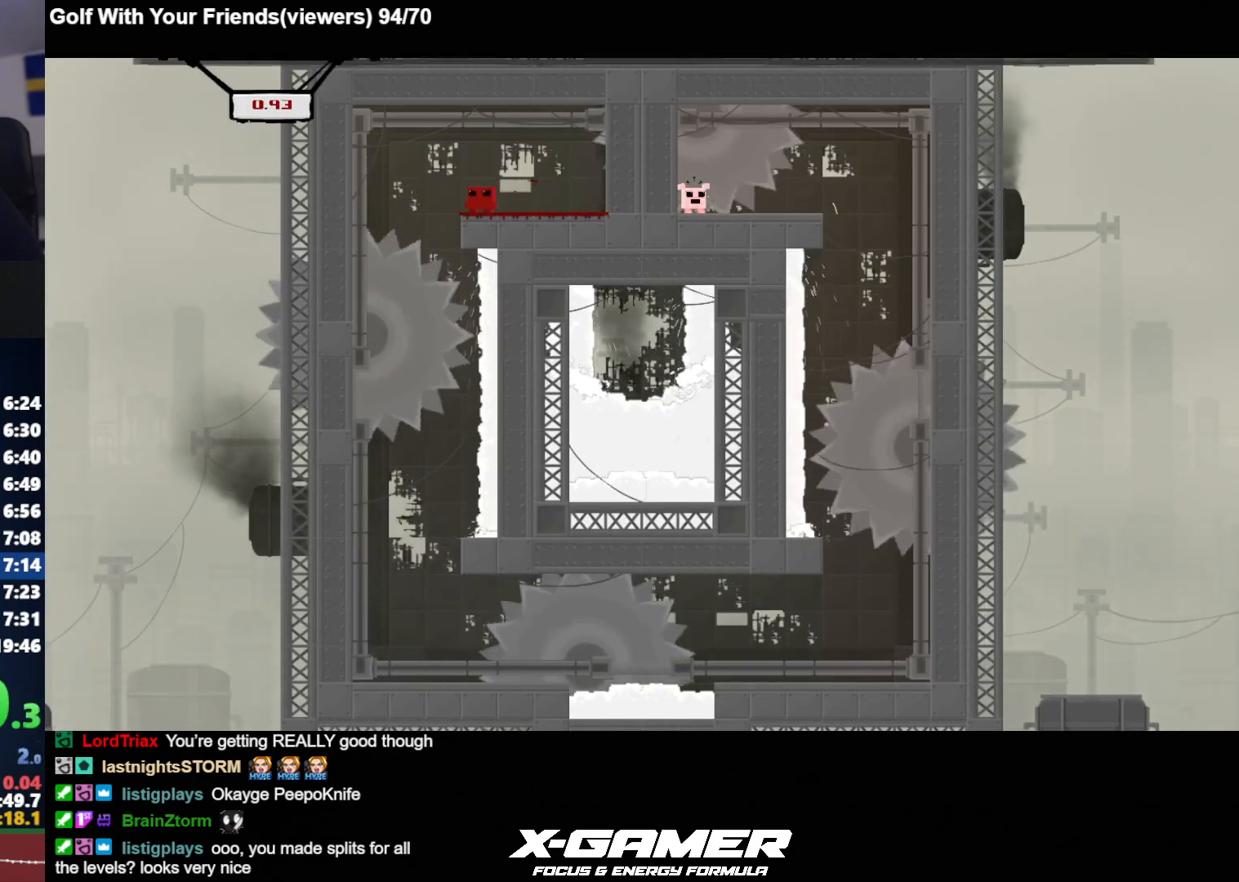
{"keys": ["a", "j"], "events": [[367, "a", "down"]]}
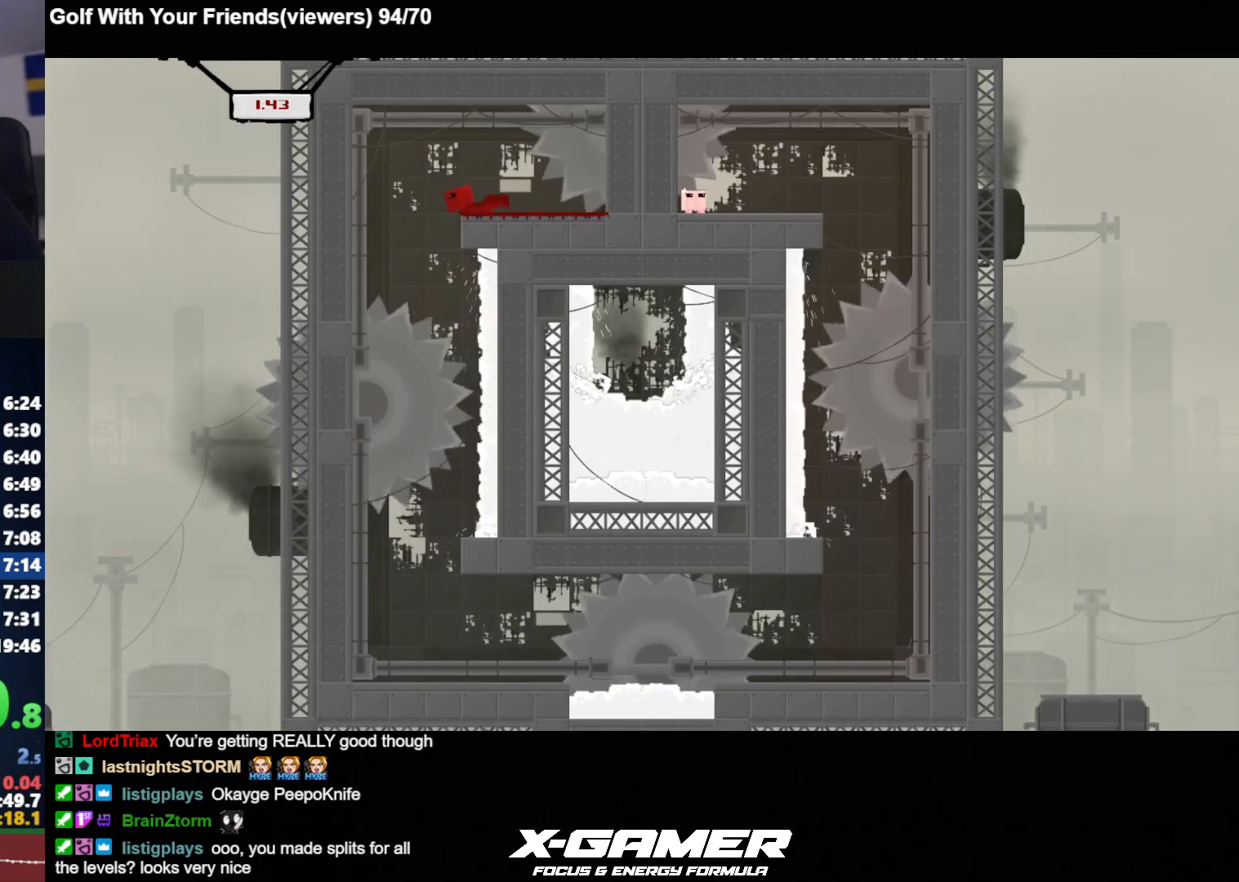
{"keys": ["a", "j"], "events": []}
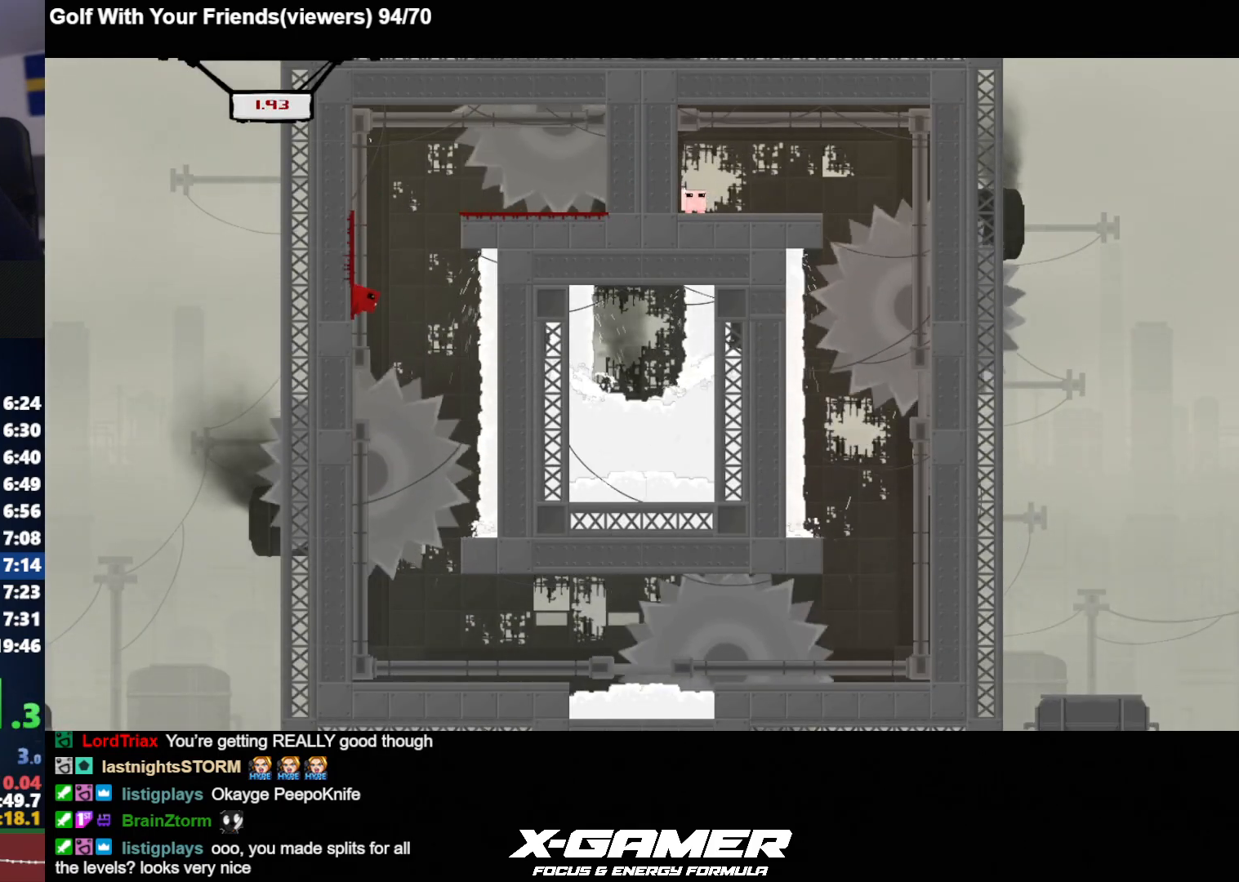
{"keys": ["a", "j"], "events": [[17, "k", "down"], [117, "k", "up"]]}
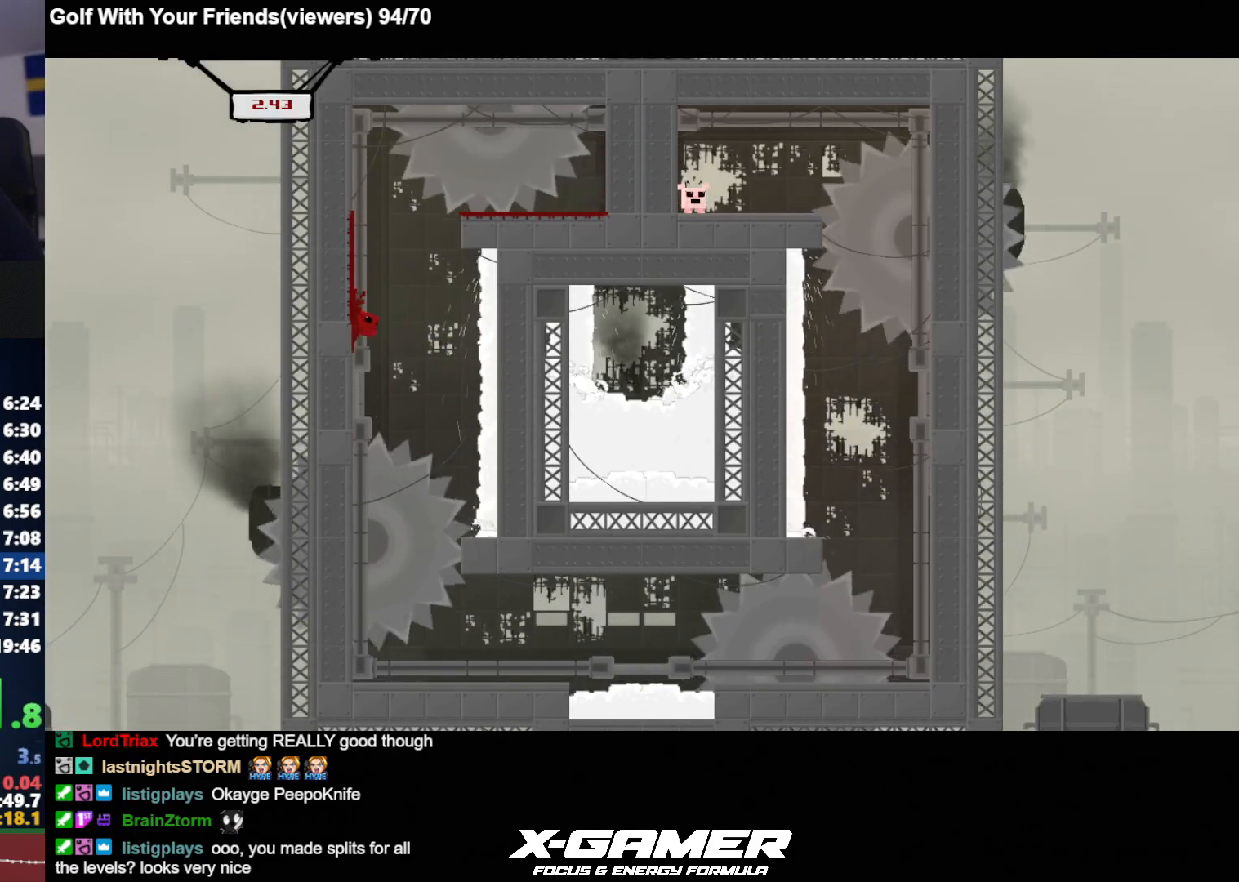
{"keys": ["a", "j"], "events": [[83, "k", "down"], [133, "k", "up"]]}
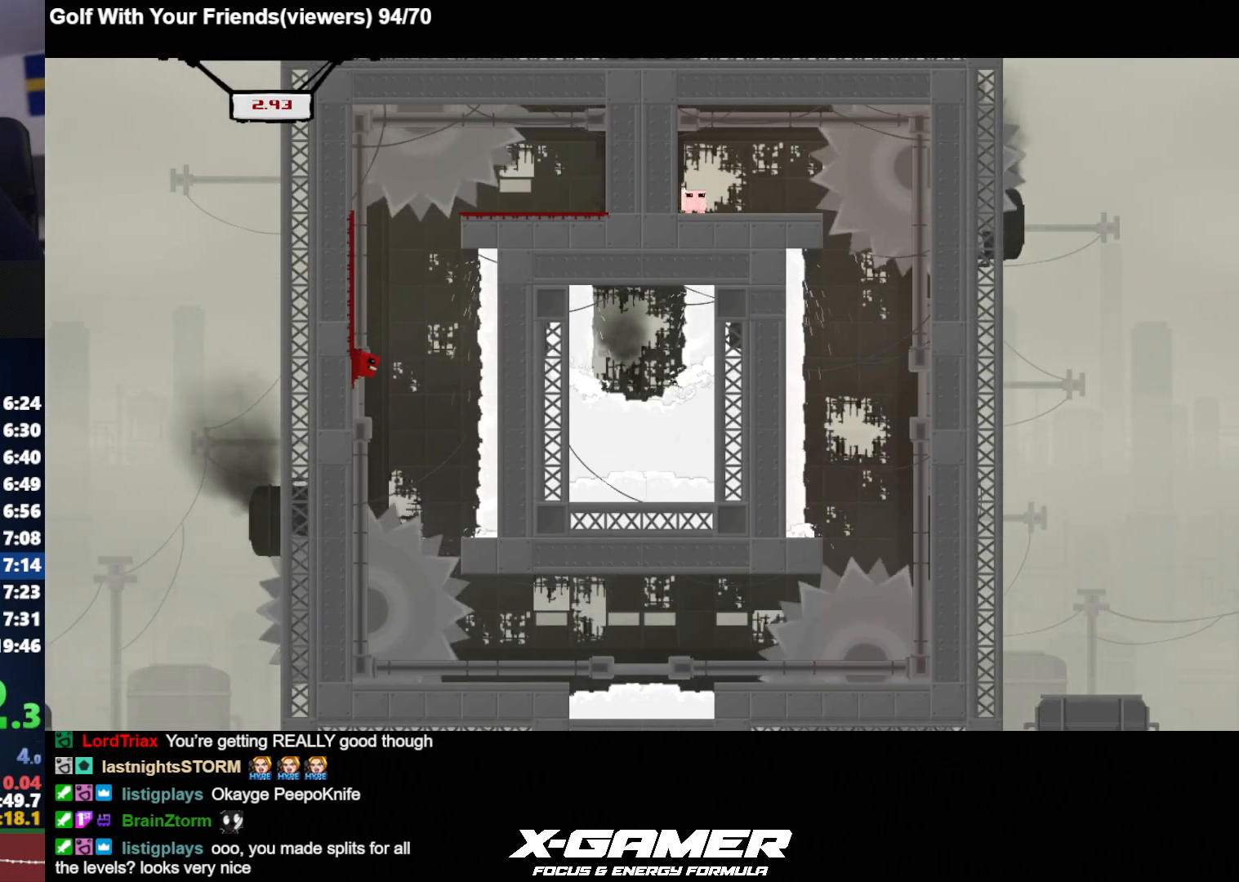
{"keys": ["a", "j"], "events": [[100, "k", "down"], [150, "k", "up"]]}
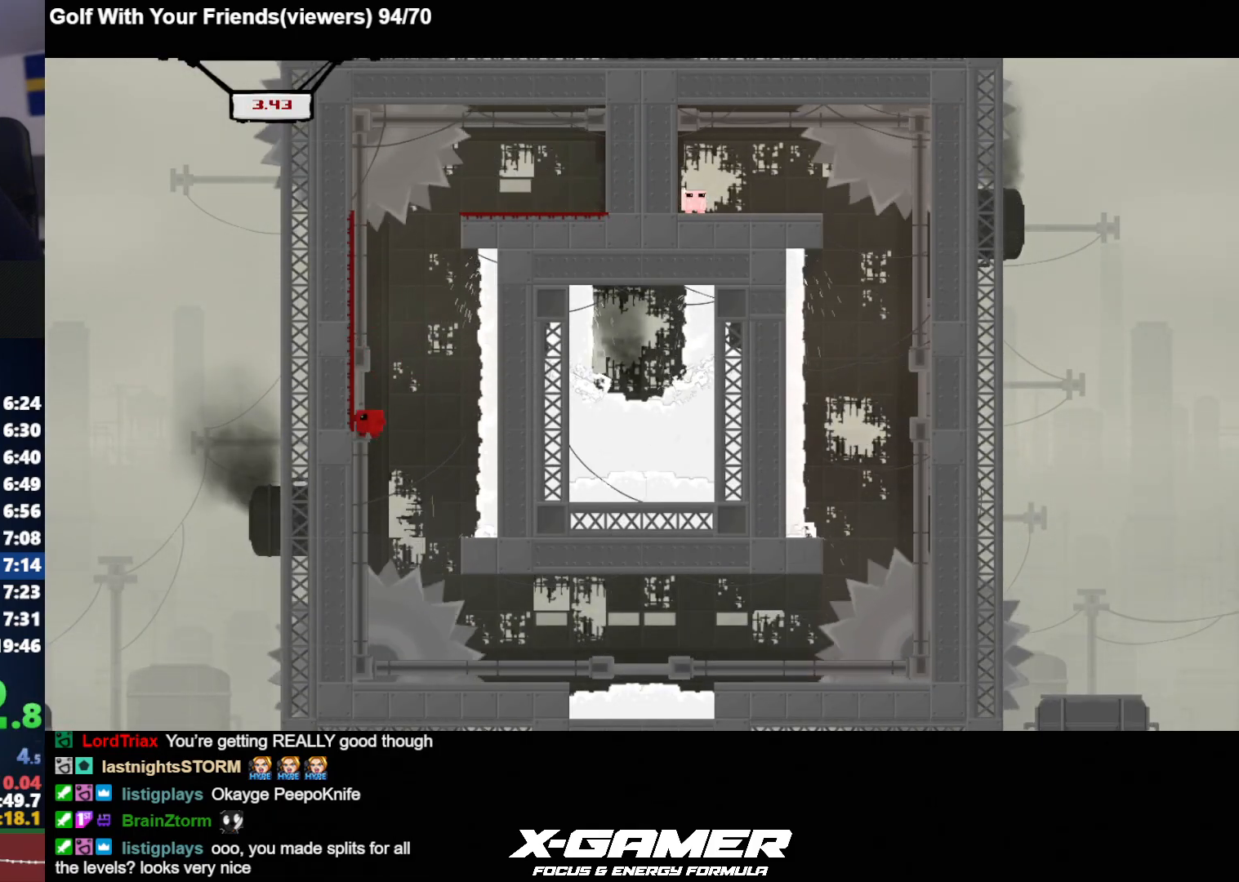
{"keys": ["a", "j"], "events": [[117, "k", "down"], [200, "k", "up"]]}
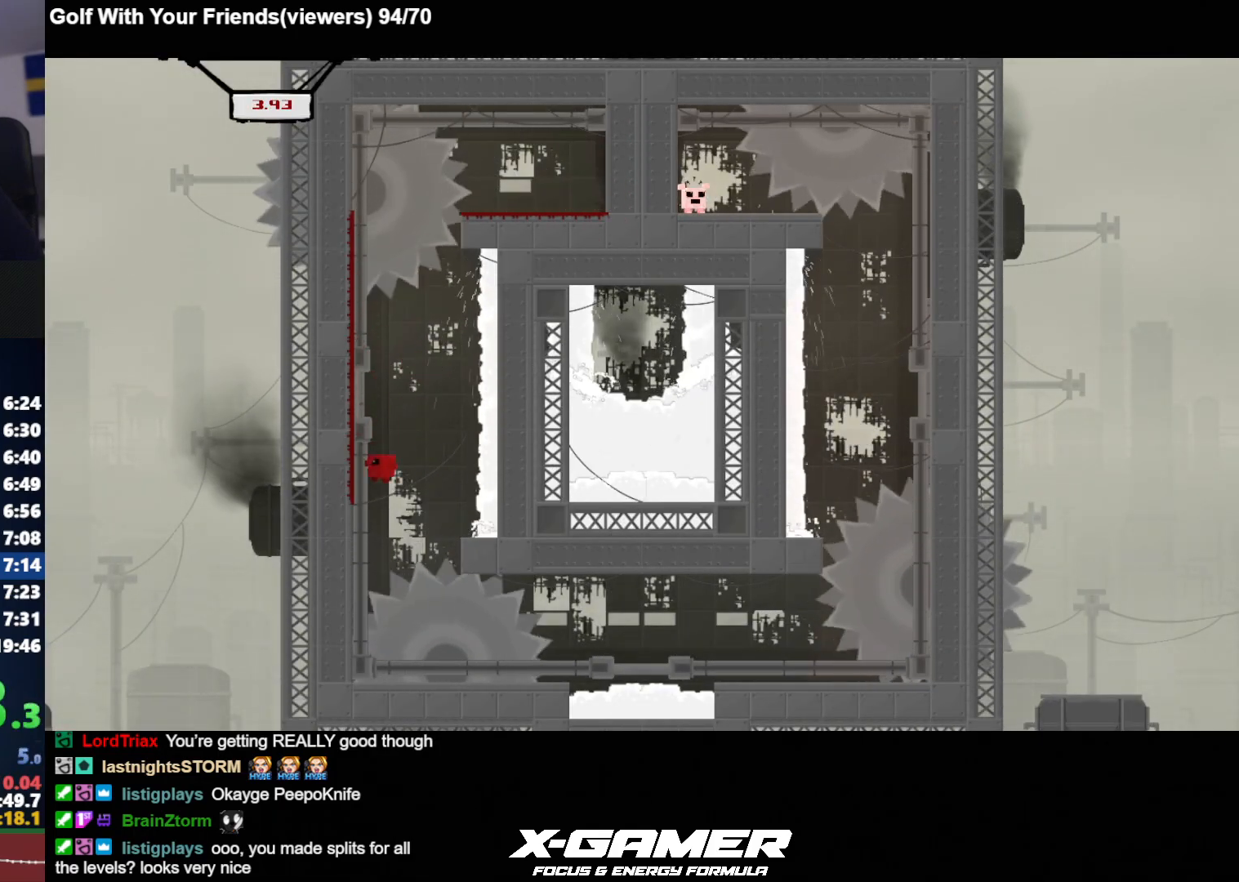
{"keys": ["a", "j"], "events": [[133, "k", "down"], [217, "k", "up"]]}
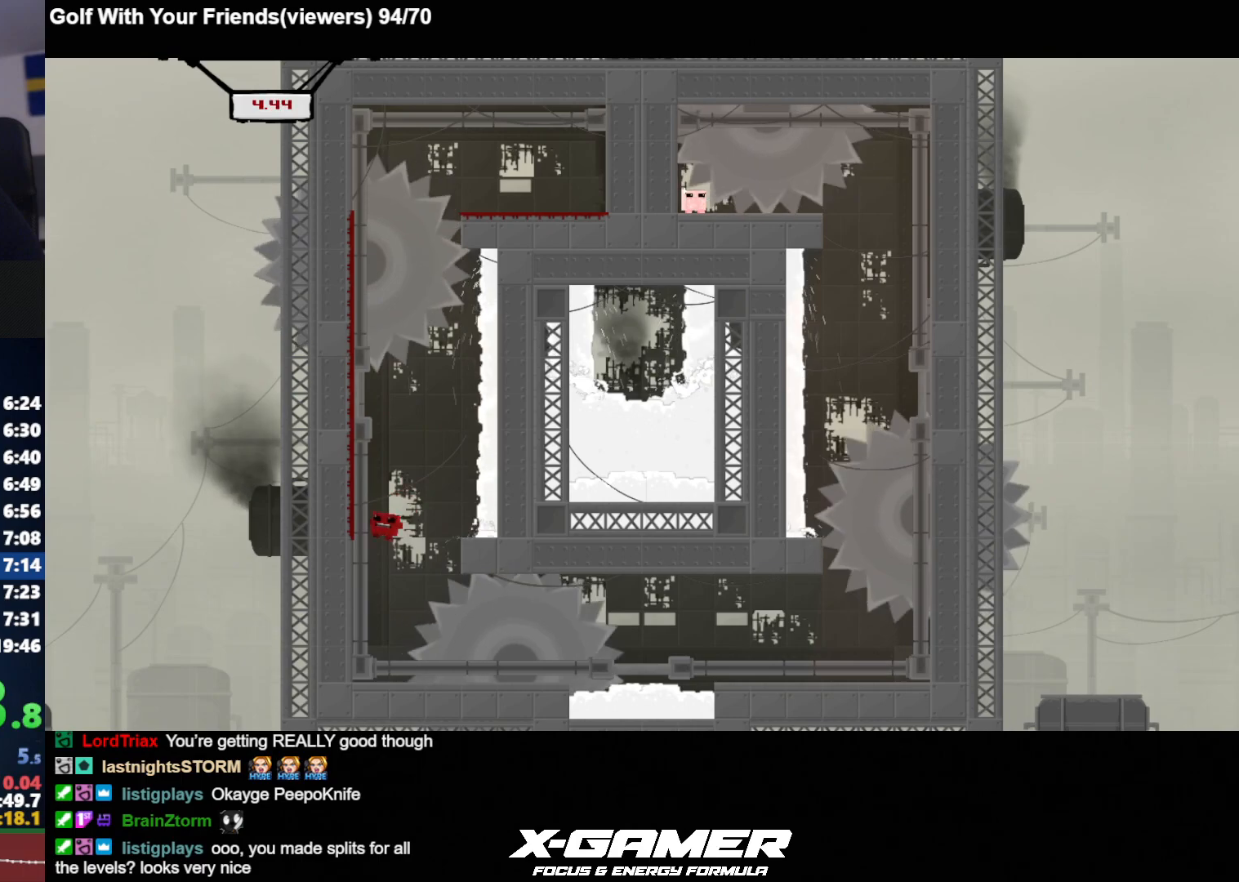
{"keys": ["j"], "events": [[333, "a", "up"]]}
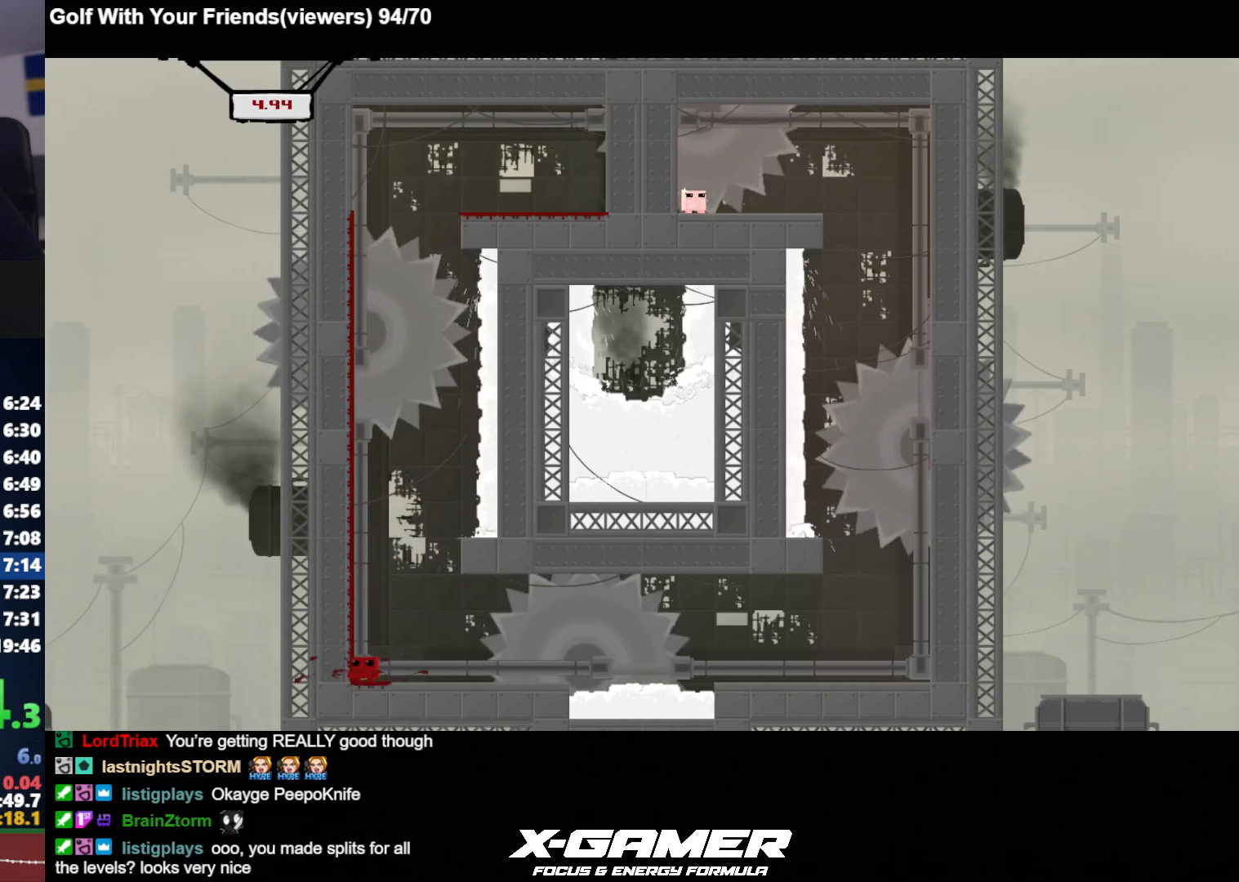
{"keys": ["j"], "events": [[67, "d", "down"], [400, "d", "up"]]}
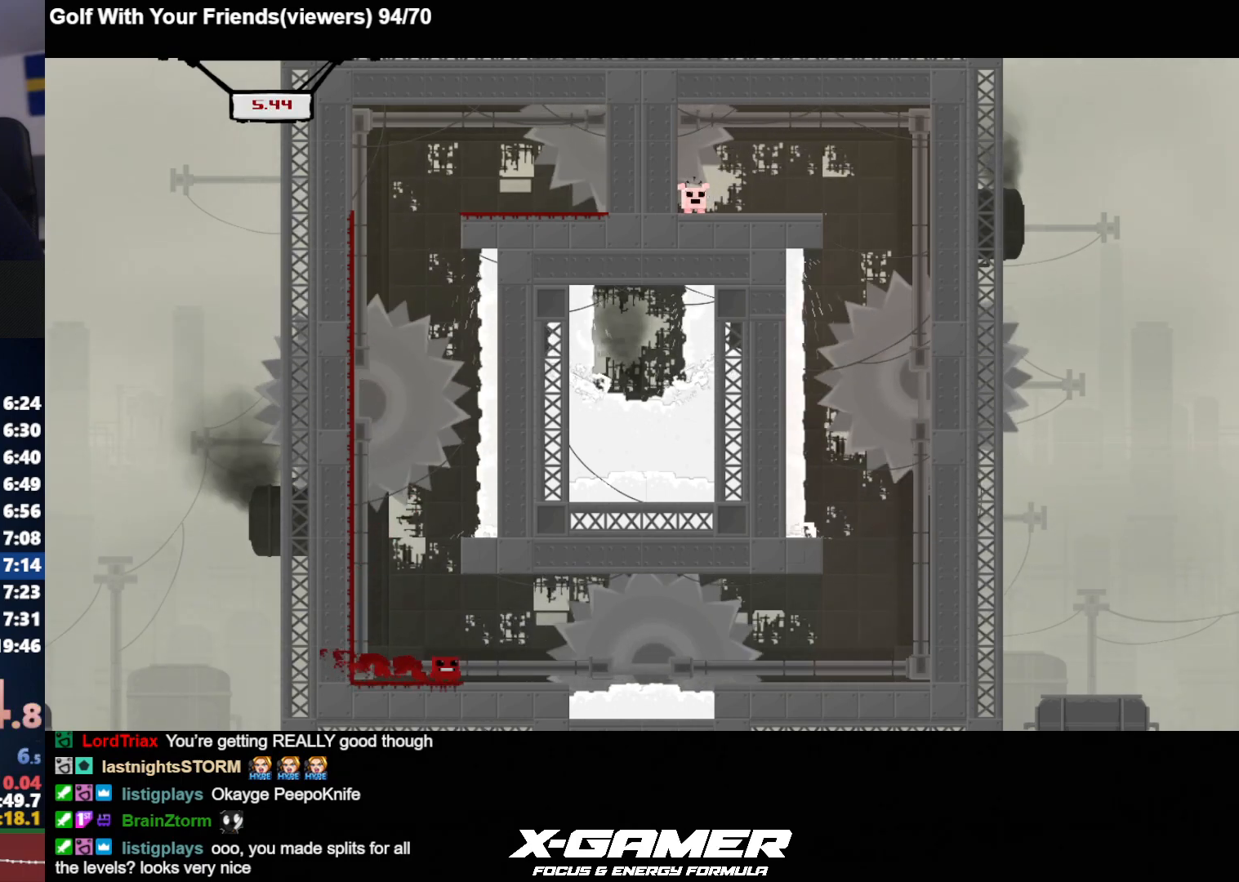
{"keys": ["d", "j"], "events": [[33, "d", "down"], [317, "d", "up"], [450, "d", "down"]]}
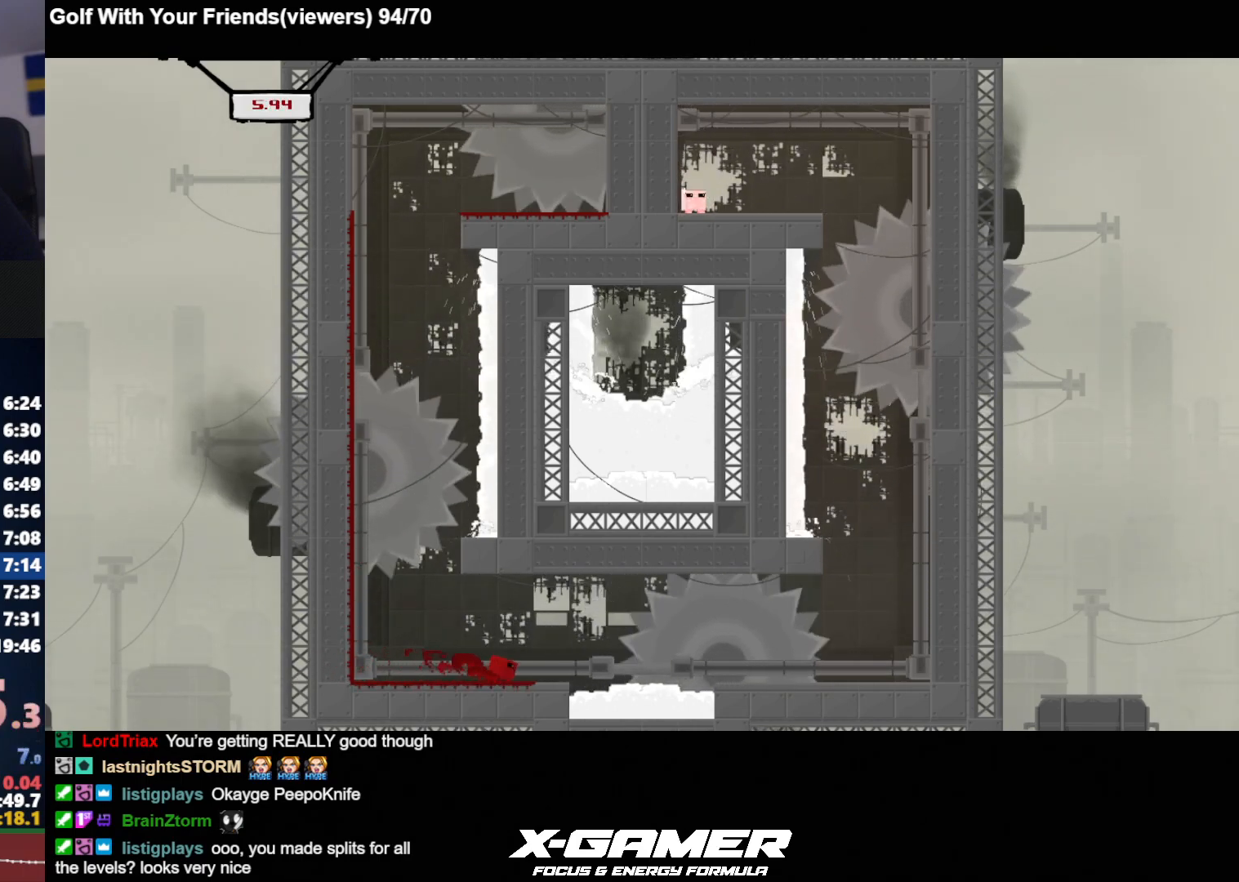
{"keys": ["j"], "events": [[100, "d", "up"], [183, "d", "down"], [283, "d", "up"], [333, "d", "down"], [483, "d", "up"]]}
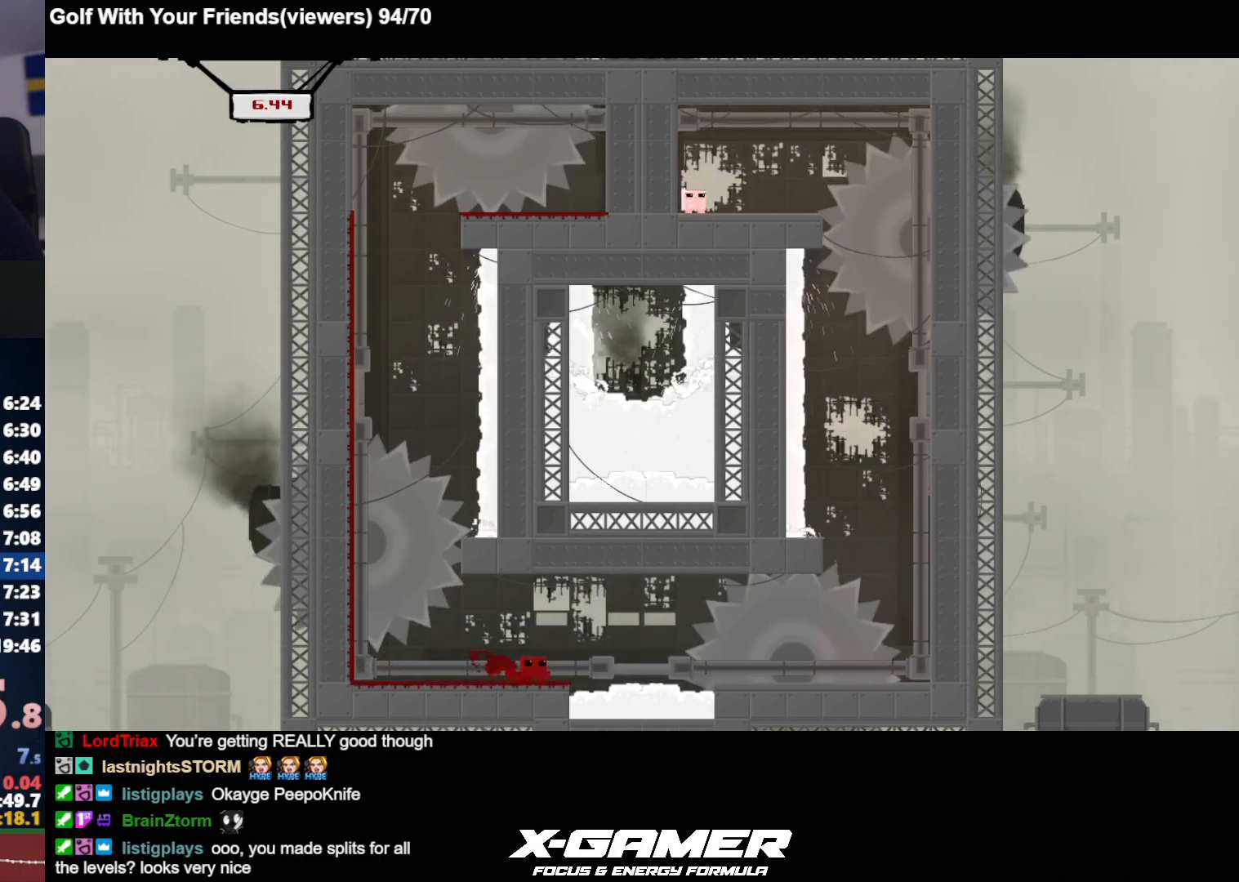
{"keys": ["j"], "events": [[67, "d", "down"], [117, "d", "up"], [200, "d", "down"], [300, "d", "up"]]}
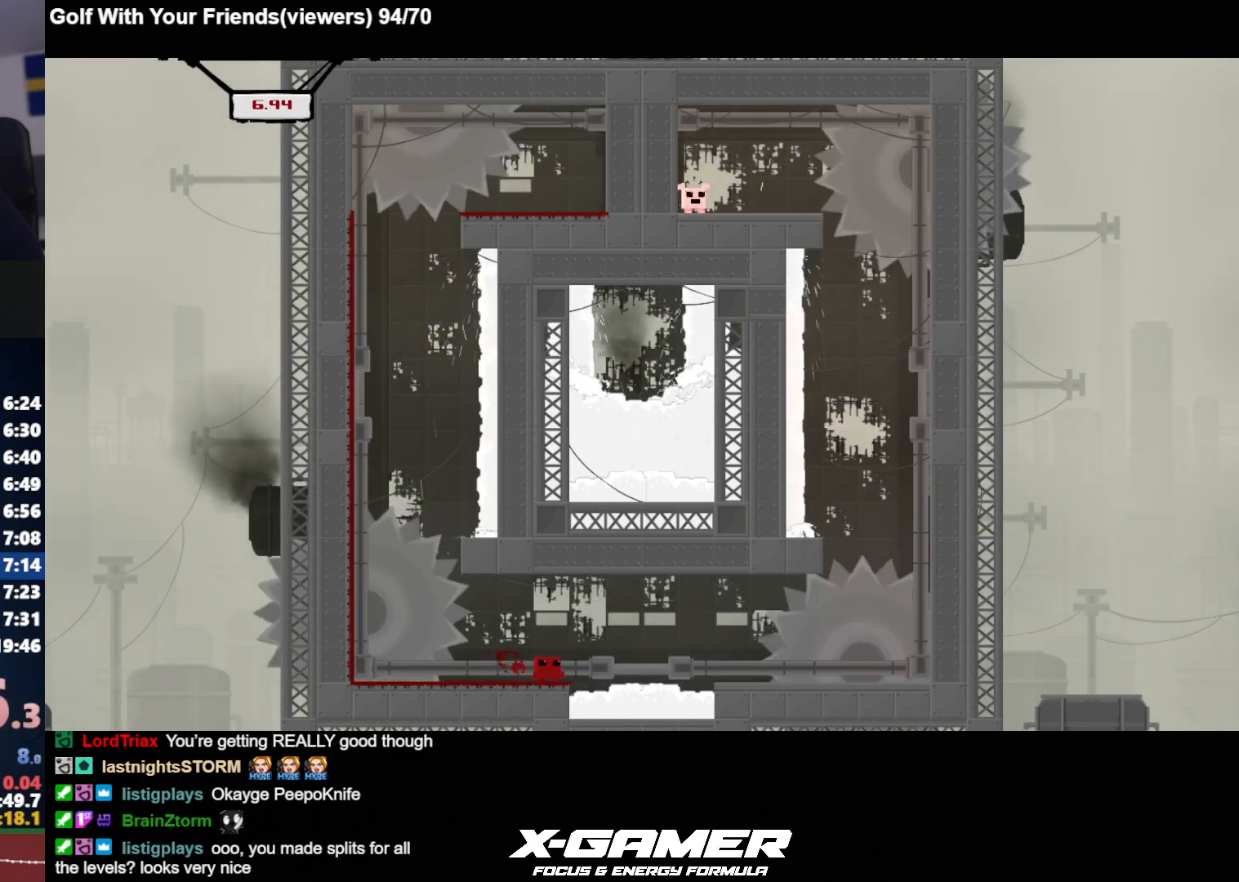
{"keys": ["a", "d", "j"], "events": [[83, "d", "down"], [183, "k", "down"], [317, "k", "up"], [500, "a", "down"]]}
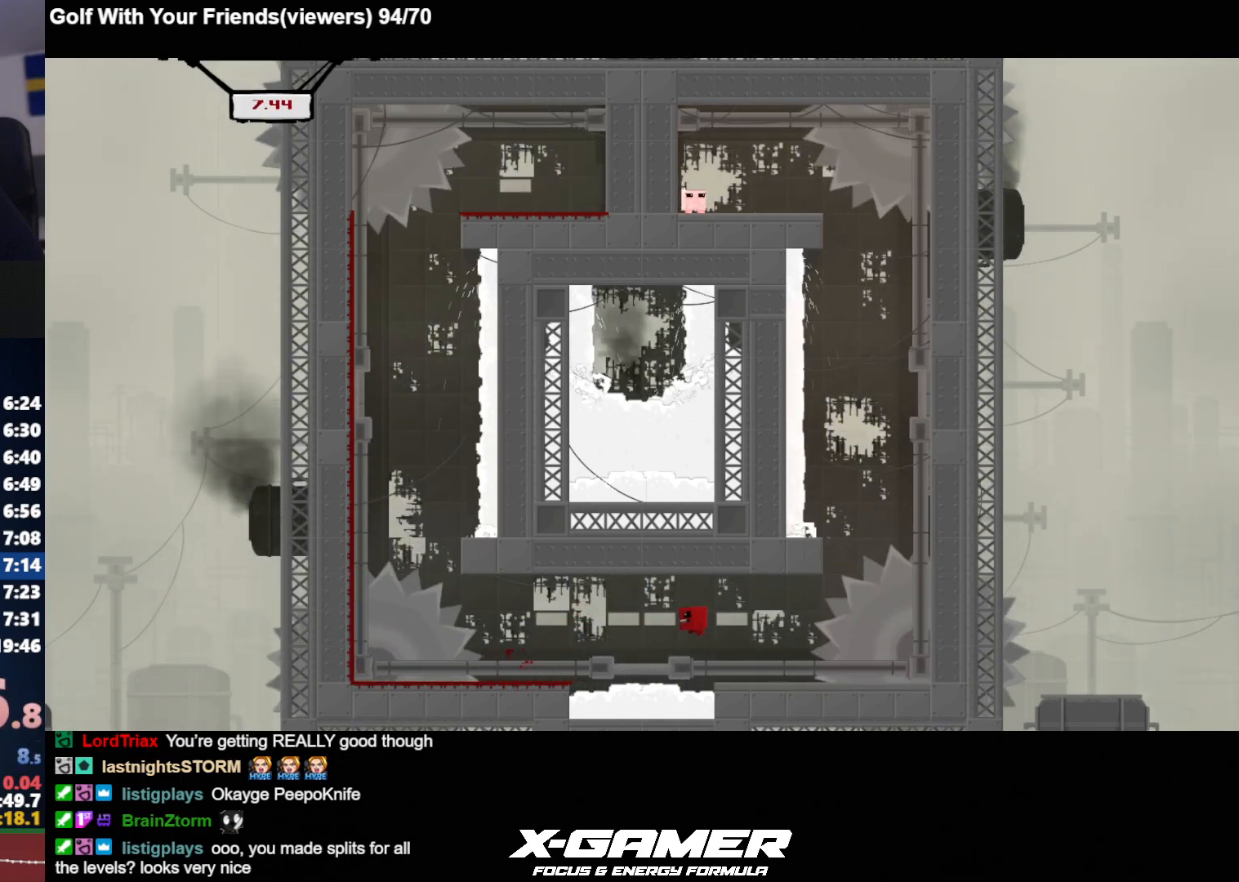
{"keys": ["j"], "events": [[50, "d", "up"], [133, "a", "up"]]}
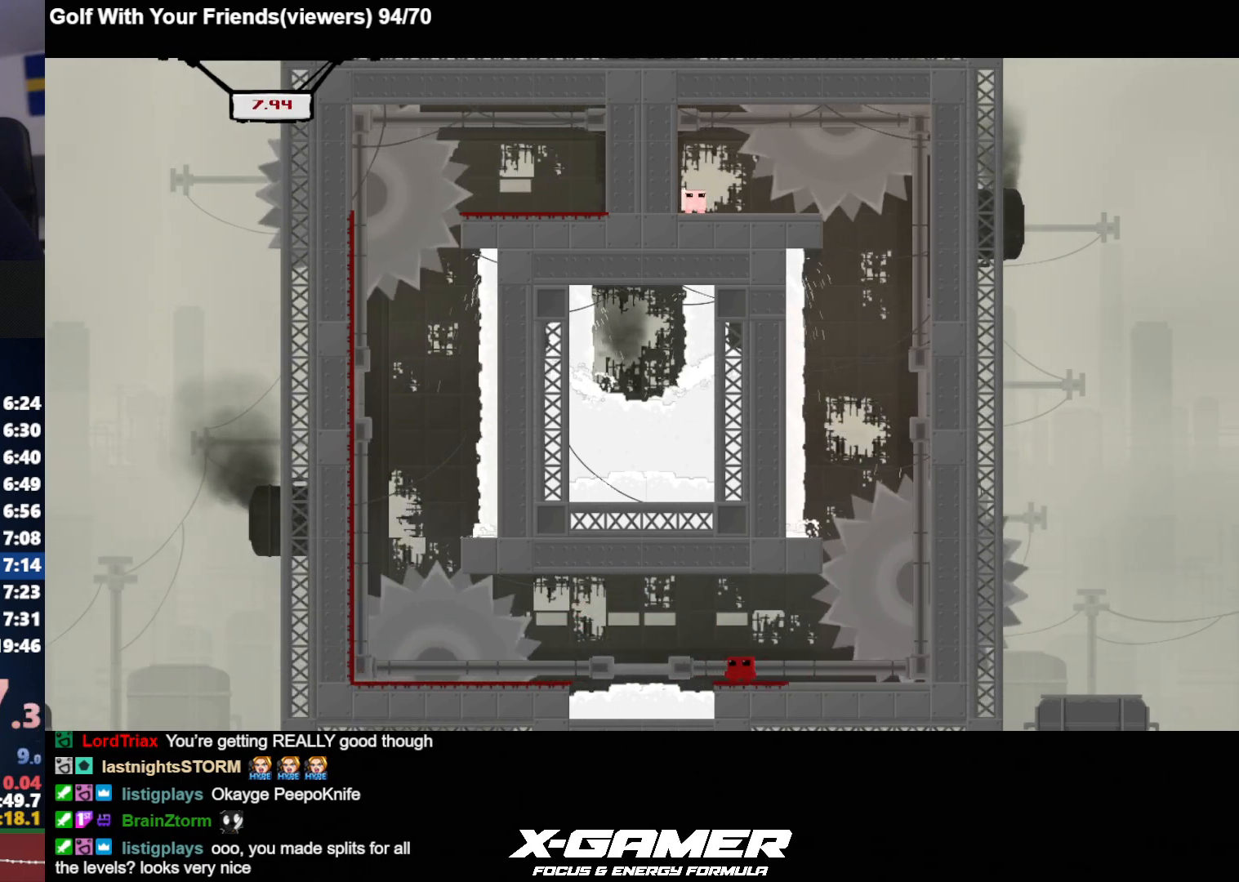
{"keys": ["d", "j"], "events": [[217, "d", "down"]]}
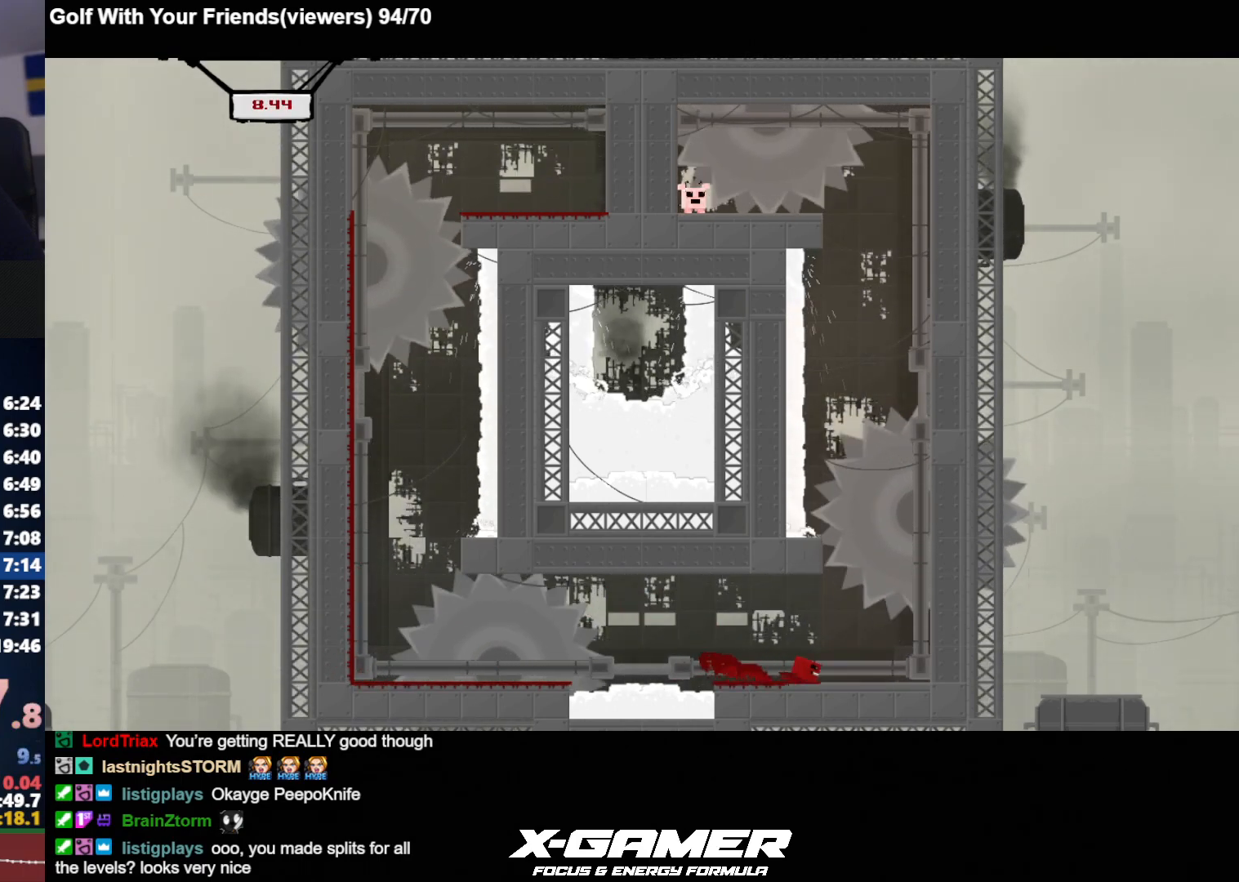
{"keys": ["d", "j"], "events": []}
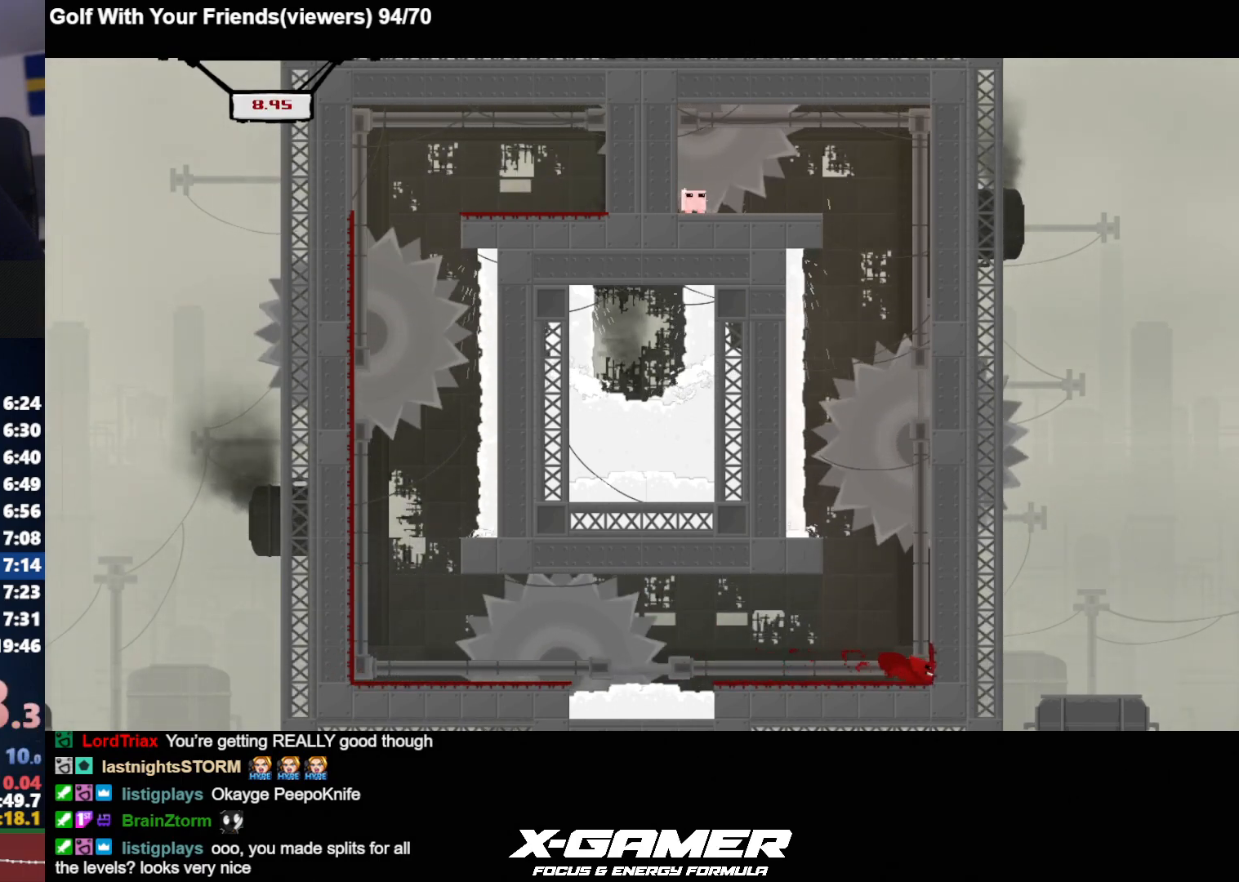
{"keys": ["d", "j"], "events": []}
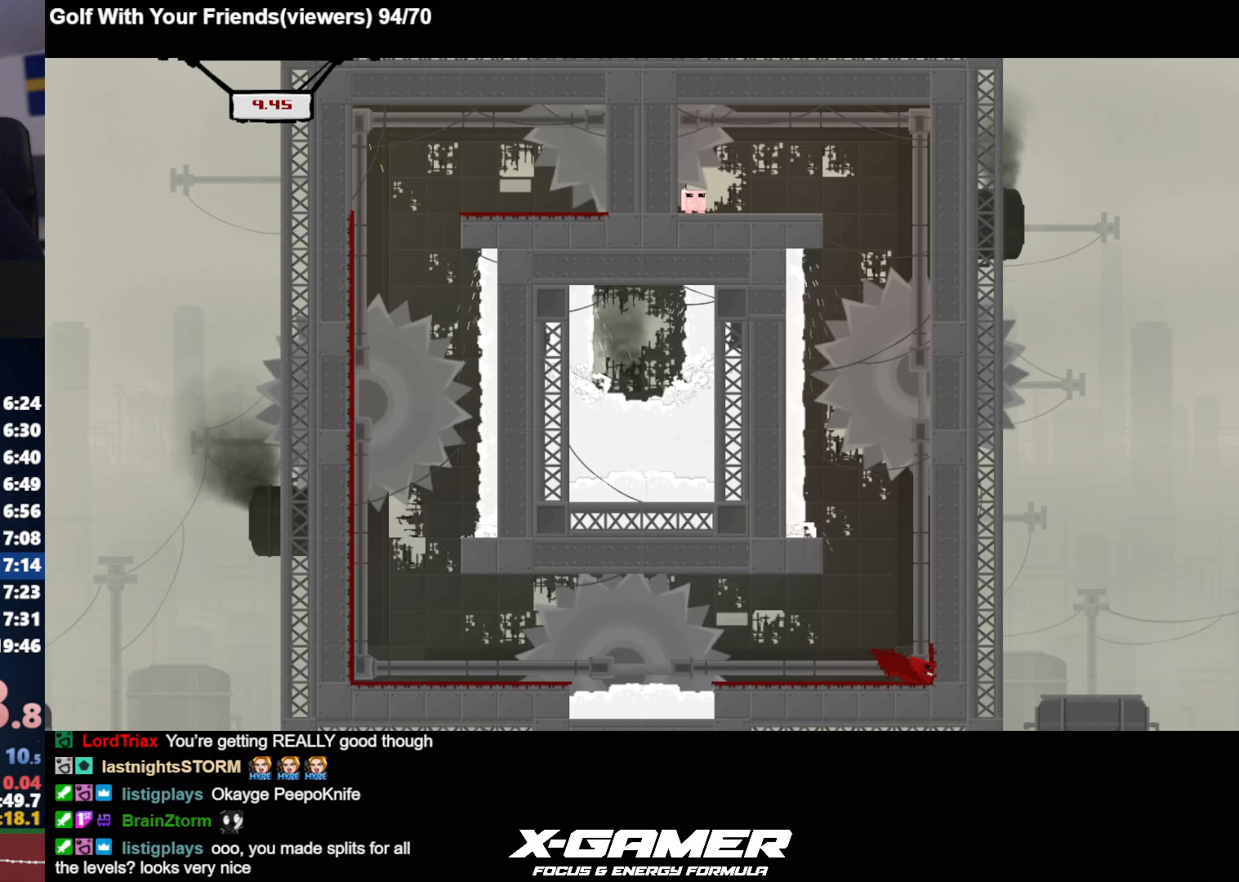
{"keys": ["d", "j"], "events": []}